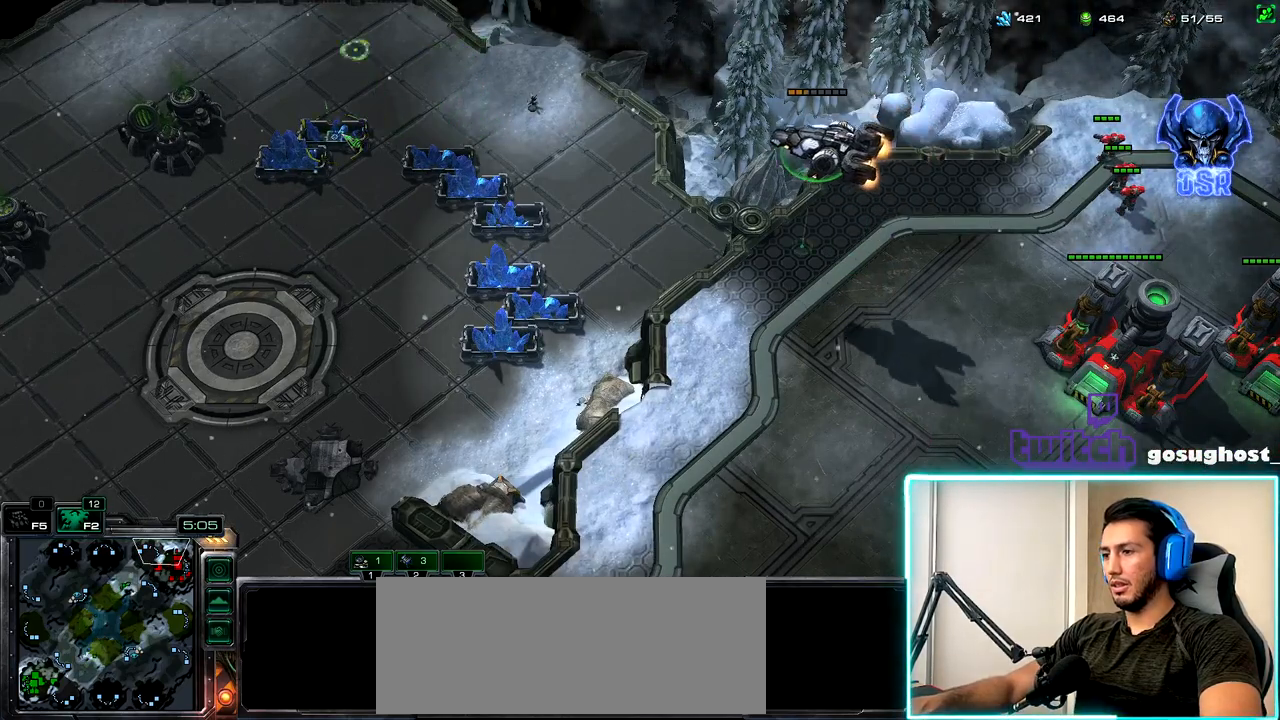
Gameplay with keyboard and mouse; each line is a JSON object with the keys and mouse buttons held at the frame after it. "events" lists presses ("down") and releases ("up") of ".", "/", "0", "1", "2", "3", "4", "5", "6", "7", "8", "9", "a", "alt_l", "alt_r", "b", "backslash", "backspace", "c", "caps_lock", "comma", "ctrl_l", "ctrl_r", "d", "e", "equals", "escape", "f", "f1", "f10", "f11", "f12", "f2", "f3", "f4", "f5", "f6", "f7", "f8", "f9", "g", "h", "i", "j", "k", "l", "lbracket", "m", "minus", "n", "o", "p", "q", "quote", "r", "rbracket", "return", "s", "semicolon", "shift_l", "shift_r", "space", "super_l", "super_r", "t", "tab", "tilde", "u", "v", "w", "x", "y", "z", "mouse_left", "mouse_wheel" and "mouse_right" between this image and that frame as [ms after this image, input, new state], when the widget could be followed in between. "mouse_left", "mouse_wheel", "mouse_right" = the "left", "wheel", "right" buttons of the "mouse" list. No other keys are recorded. "wheel" means that the mouse wheel is clicked or scrolled. Not read: mouse_move.
{"keys": [], "mouse": [], "events": [[83, "mouse_right", "up"], [167, "mouse_right", "down"], [250, "mouse_right", "up"], [317, "mouse_right", "down"], [400, "mouse_right", "up"]]}
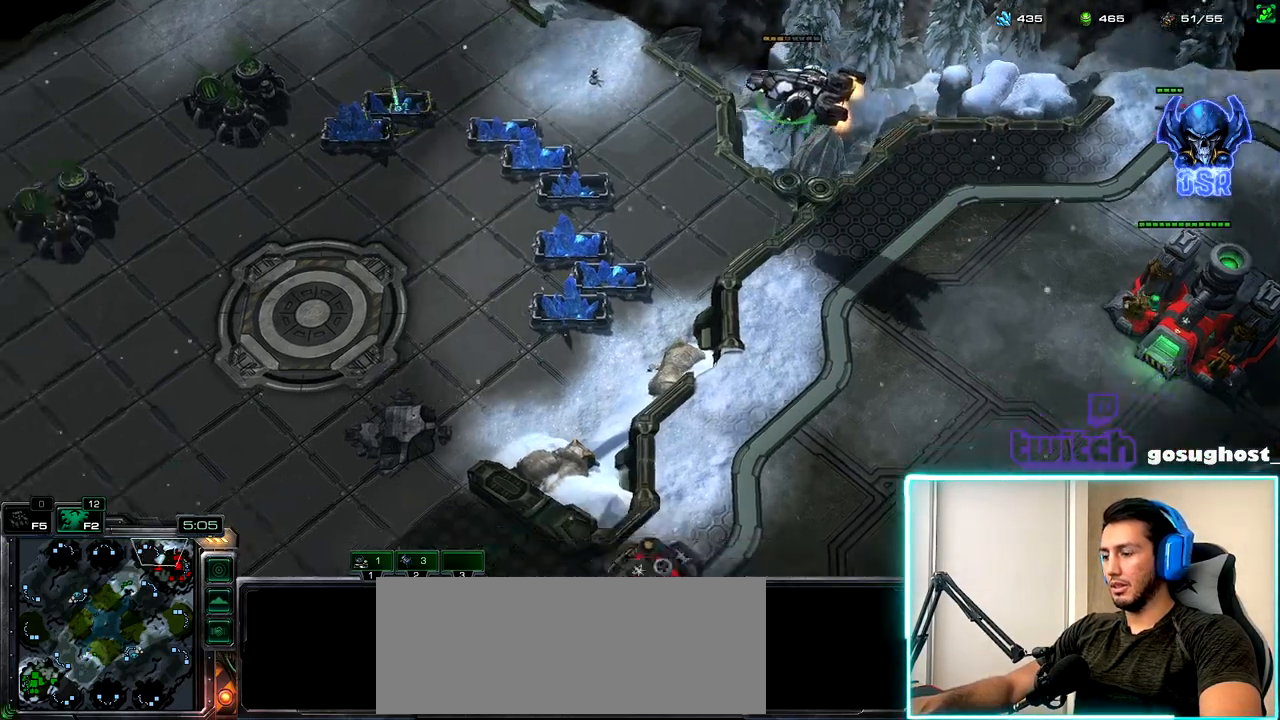
{"keys": ["a"], "mouse": [], "events": [[150, "f2", "down"], [217, "f2", "up"], [467, "a", "down"]]}
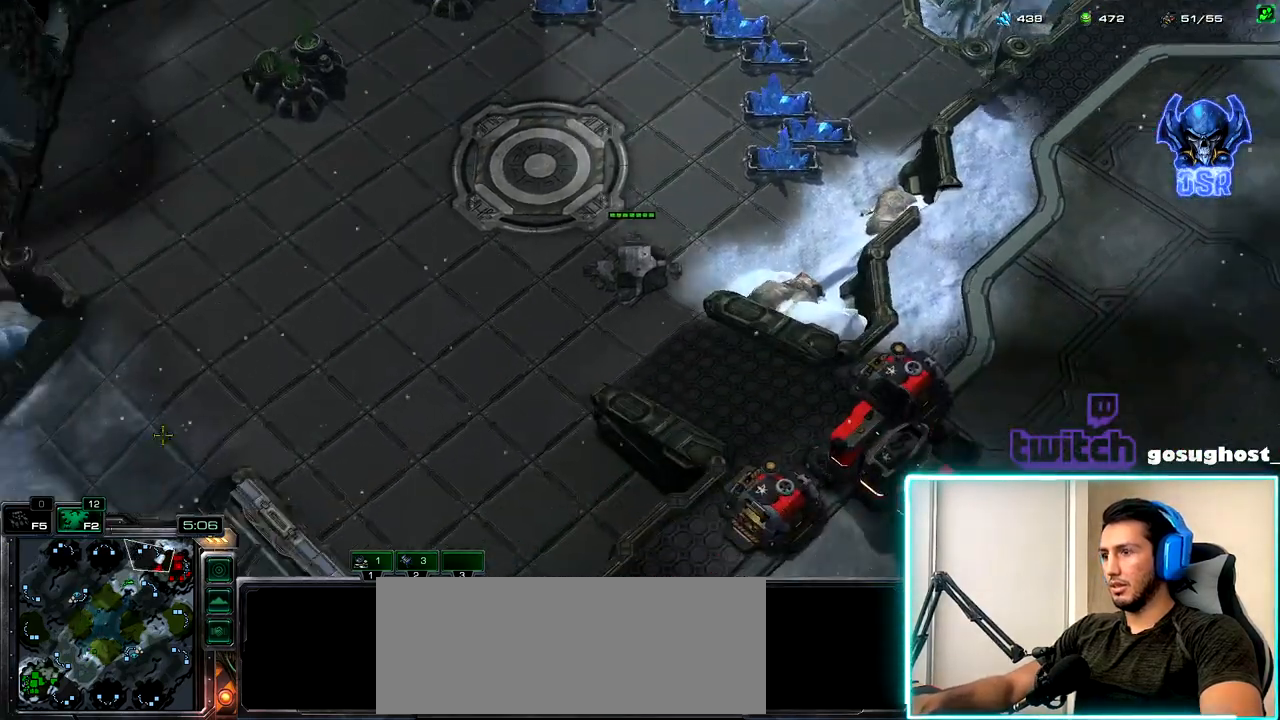
{"keys": [], "mouse": [], "events": [[33, "a", "up"], [150, "mouse_left", "down"], [217, "mouse_left", "up"], [317, "1", "down"], [417, "1", "up"]]}
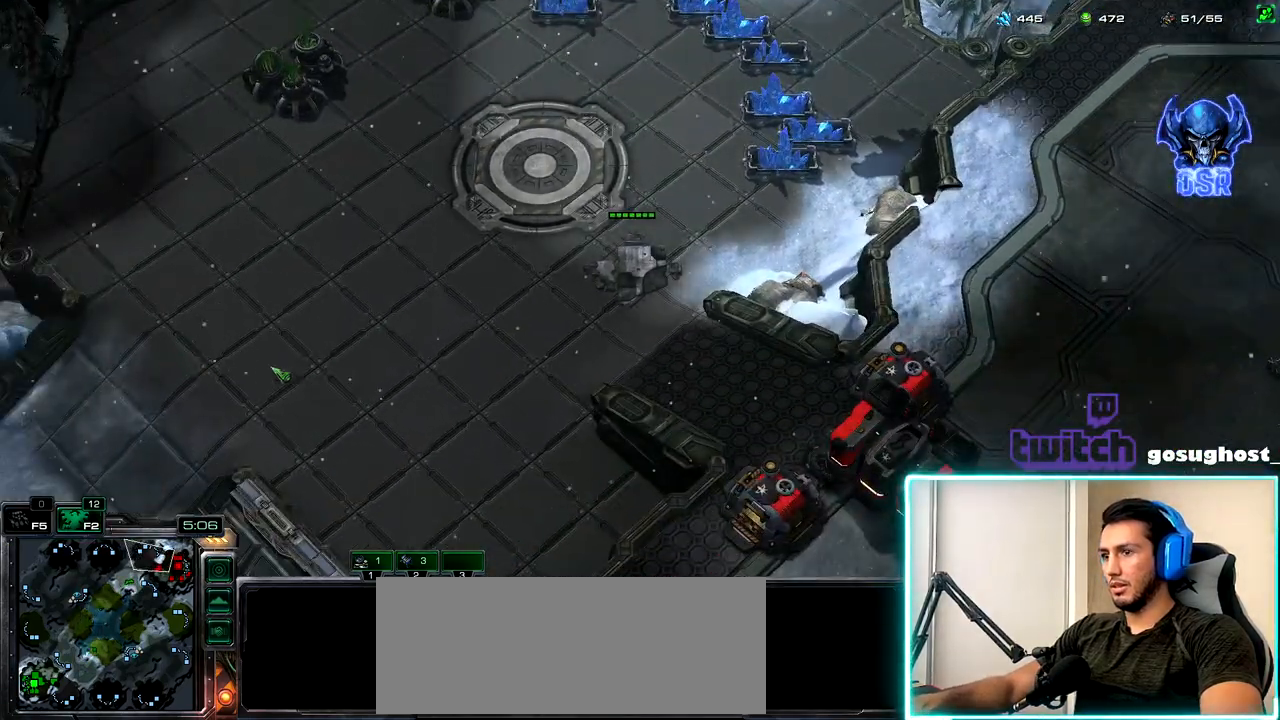
{"keys": [], "mouse": [], "events": [[17, "v", "down"], [117, "v", "up"], [167, "1", "down"], [233, "2", "down"], [267, "1", "up"], [333, "2", "up"]]}
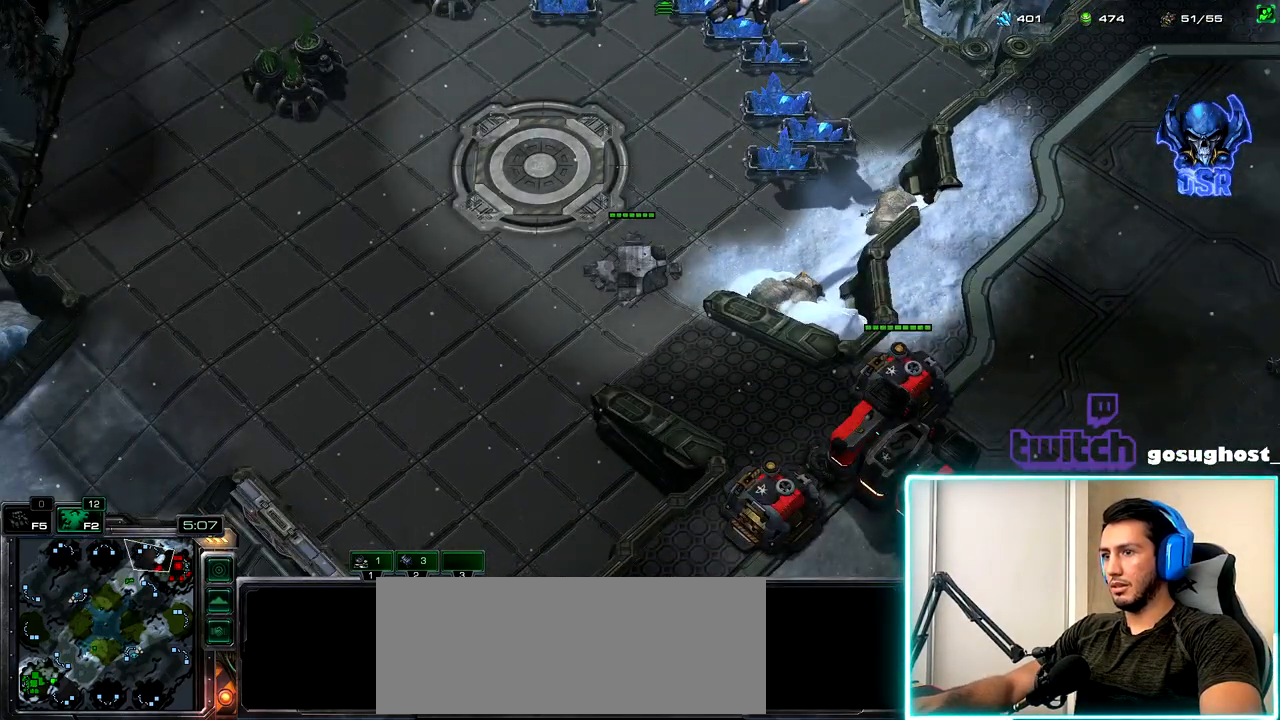
{"keys": [], "mouse": [], "events": [[333, "mouse_left", "down"], [400, "mouse_left", "up"]]}
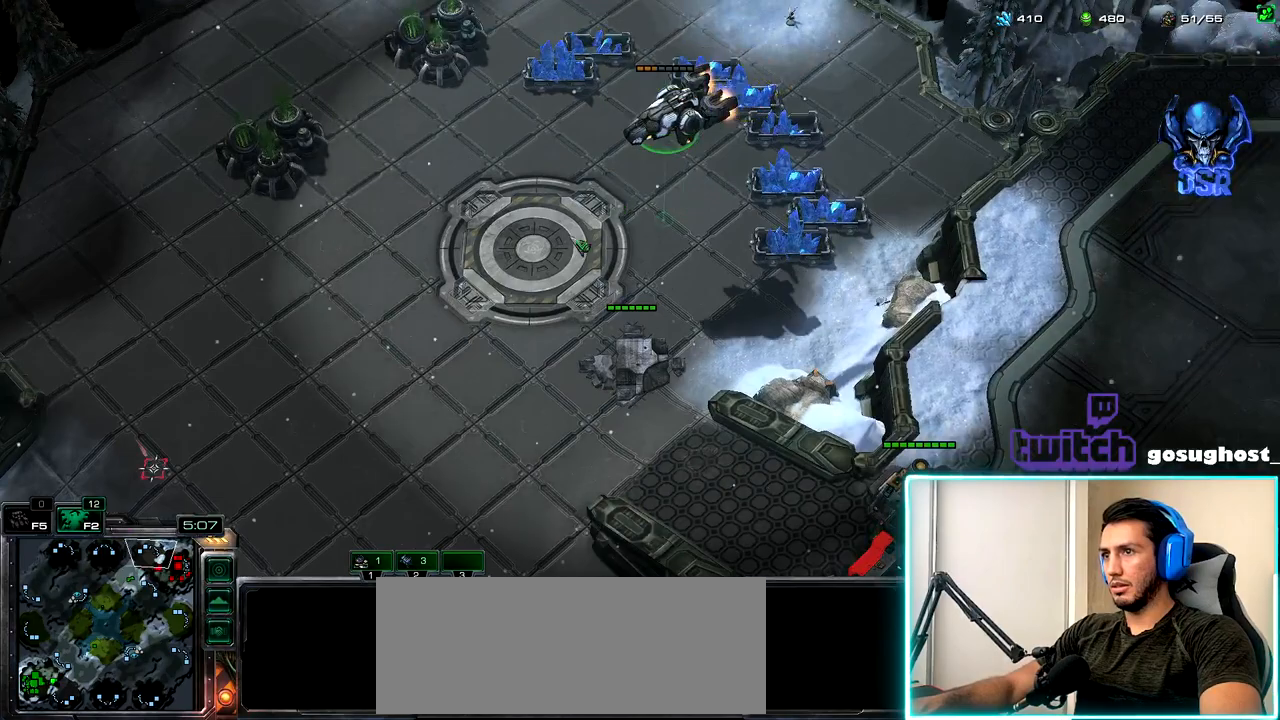
{"keys": [], "mouse": [], "events": [[167, "mouse_right", "down"], [250, "mouse_right", "up"], [333, "mouse_right", "down"], [417, "mouse_right", "up"]]}
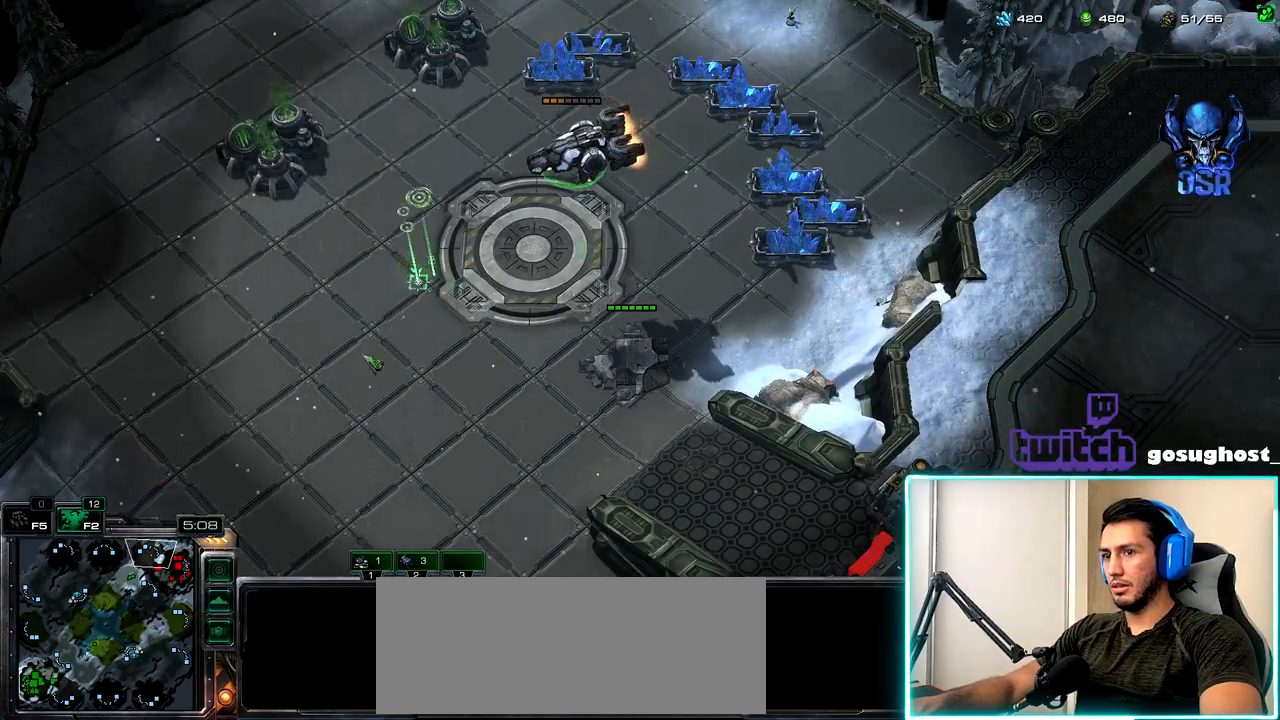
{"keys": [], "mouse": [], "events": [[400, "mouse_right", "down"], [450, "mouse_right", "up"]]}
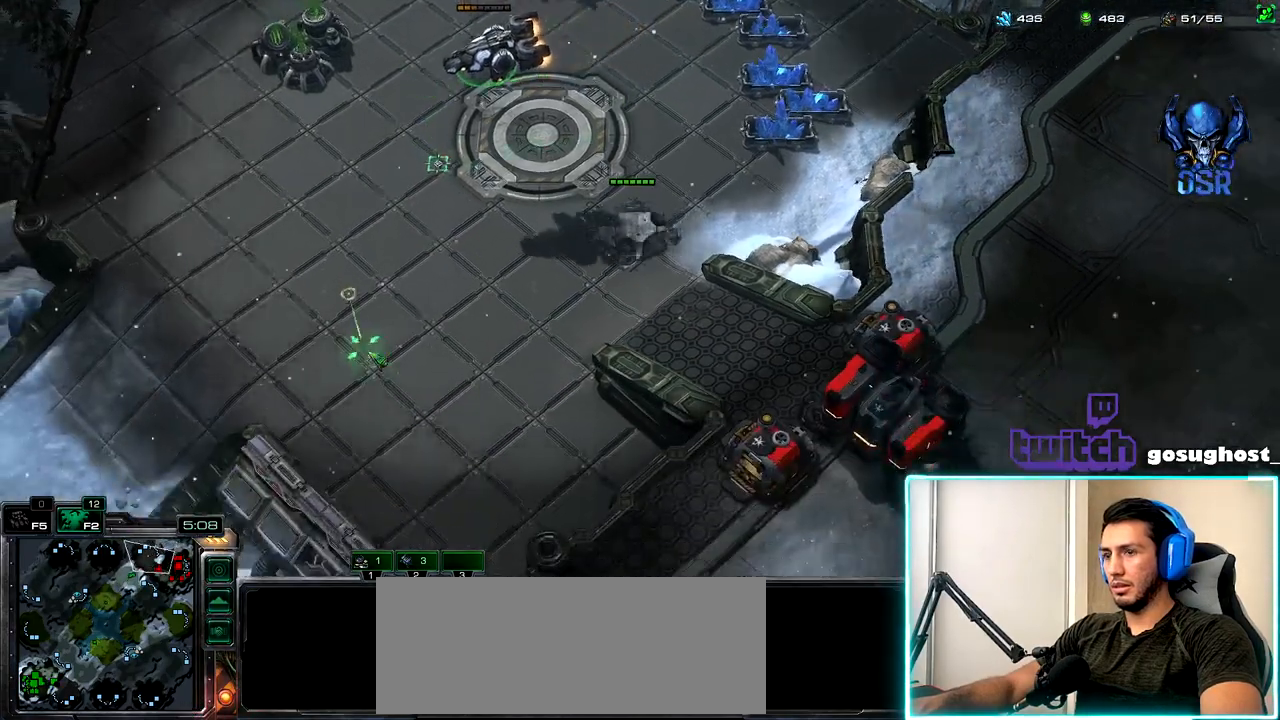
{"keys": [], "mouse": [], "events": [[50, "mouse_right", "down"], [100, "mouse_right", "up"], [283, "e", "down"], [367, "e", "up"]]}
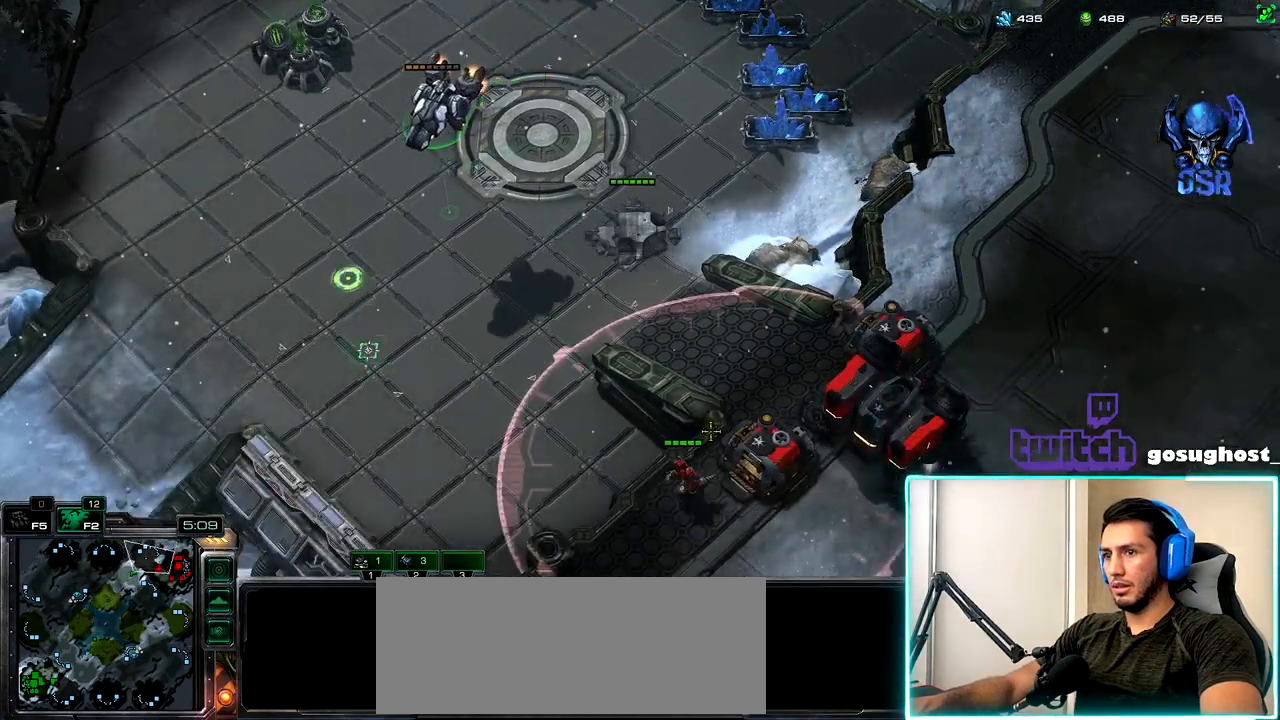
{"keys": [], "mouse": [], "events": []}
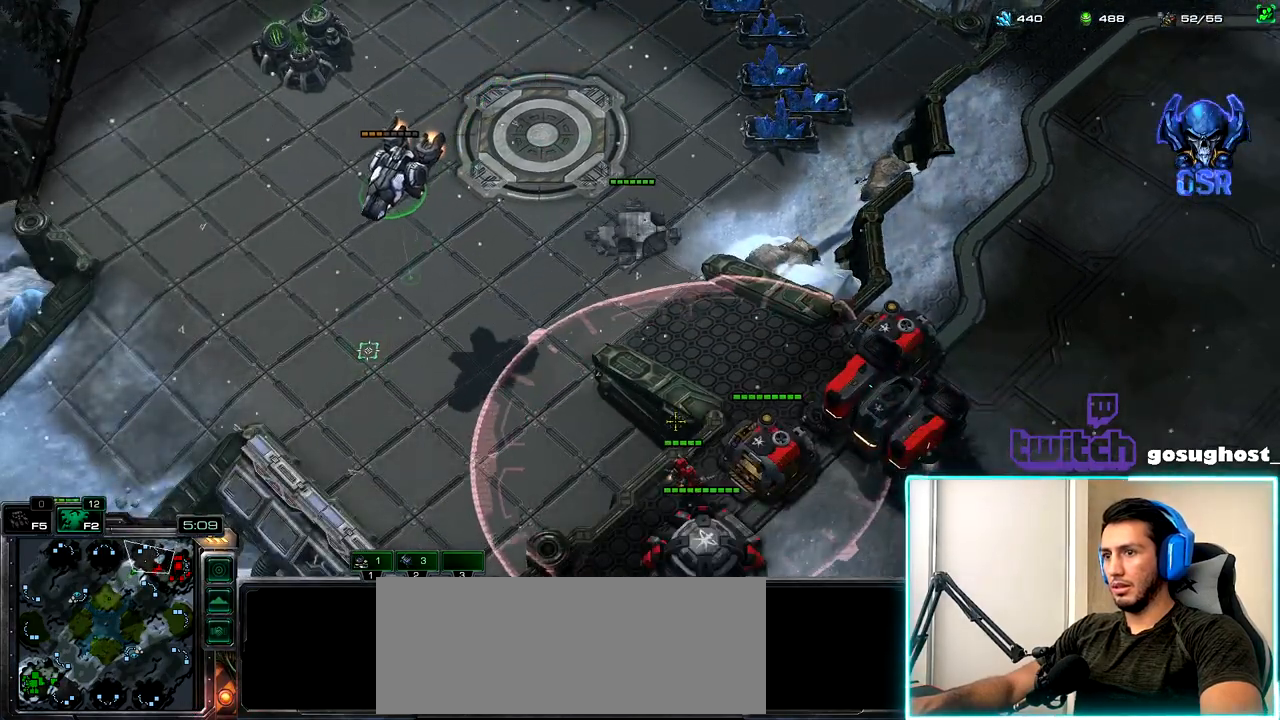
{"keys": ["1", "2"], "mouse": [], "events": [[417, "1", "down"], [500, "2", "down"]]}
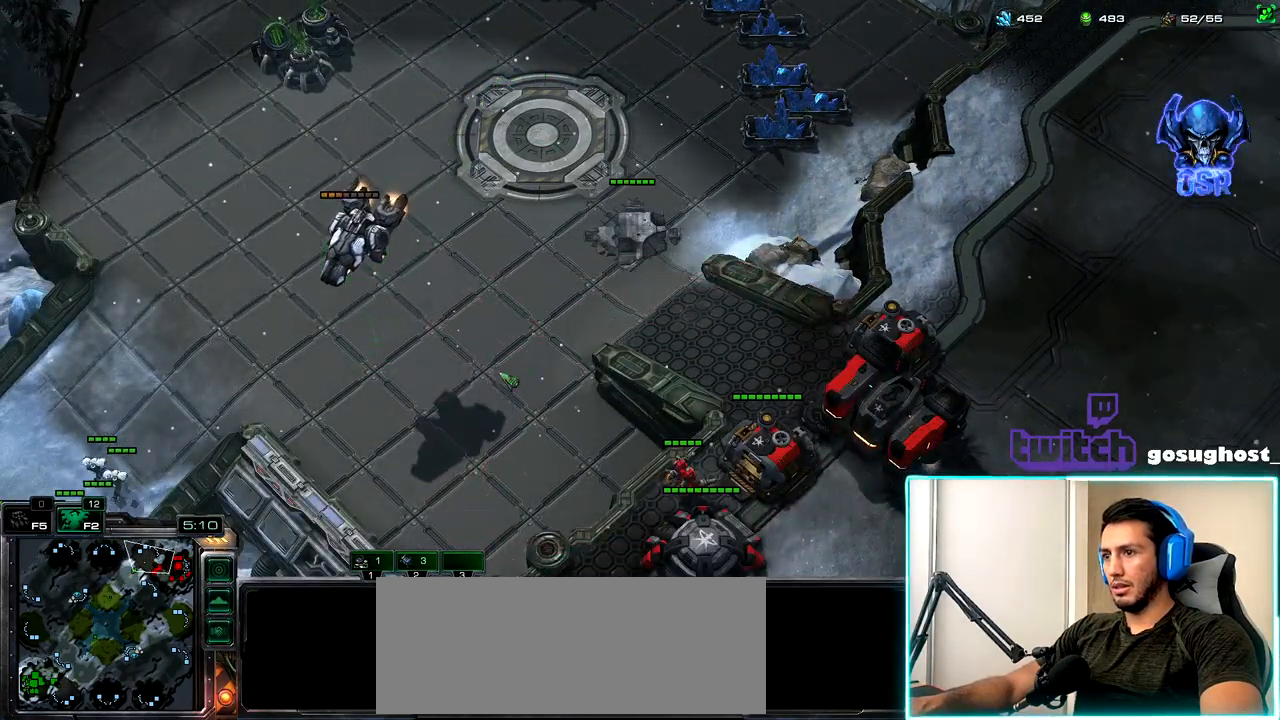
{"keys": [], "mouse": [], "events": [[50, "1", "up"], [117, "2", "up"]]}
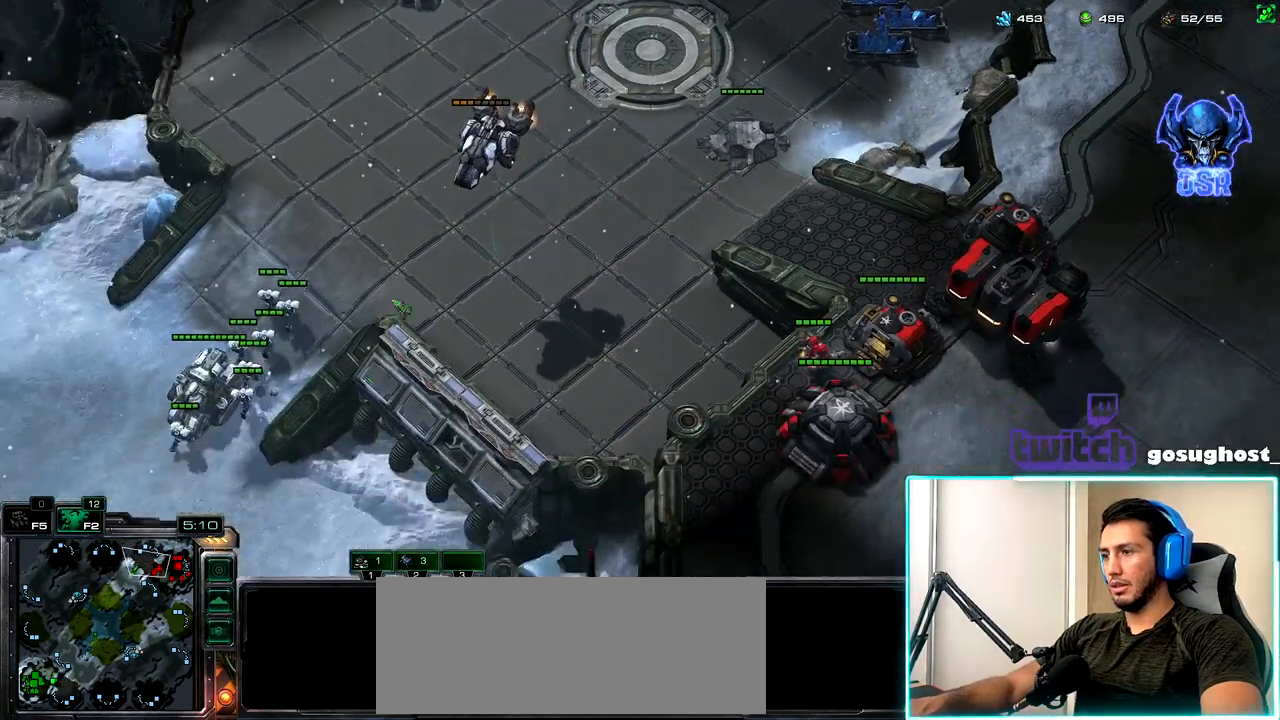
{"keys": [], "mouse": [], "events": [[133, "mouse_left", "down"], [233, "mouse_left", "up"], [383, "mouse_right", "down"], [450, "mouse_right", "up"]]}
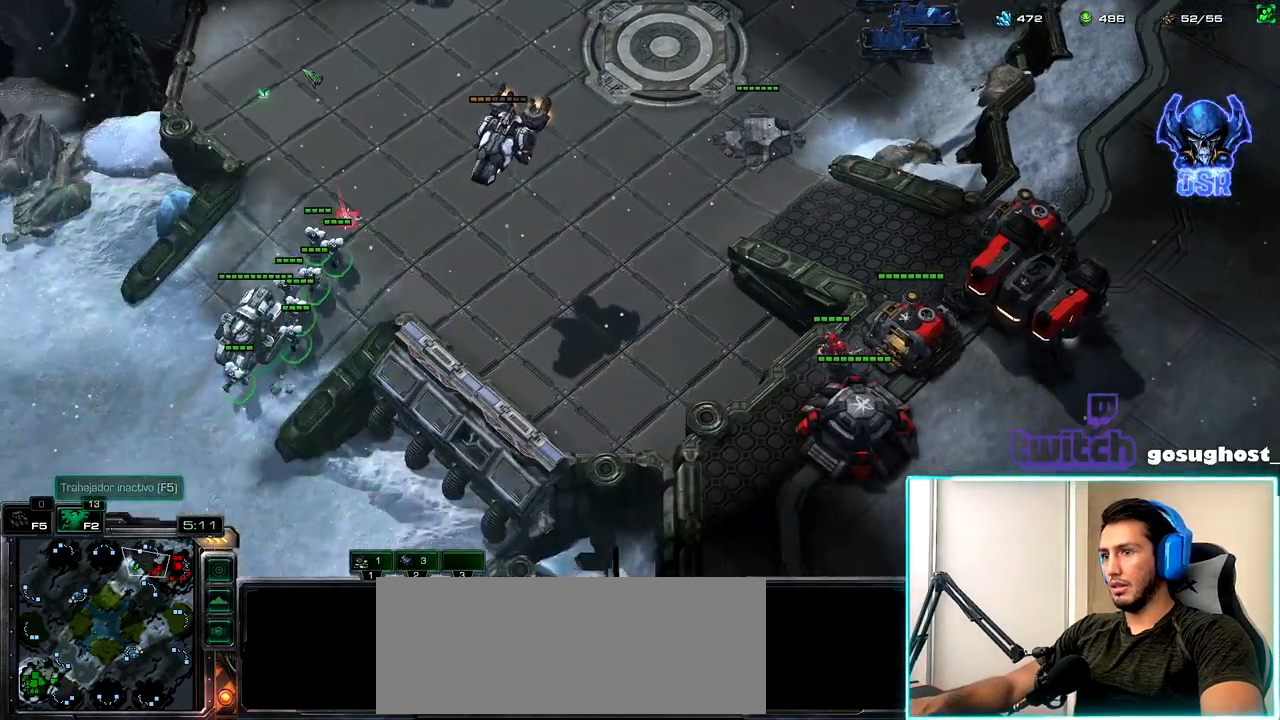
{"keys": [], "mouse": ["left"], "events": [[33, "mouse_right", "down"], [117, "mouse_right", "up"], [500, "mouse_left", "down"]]}
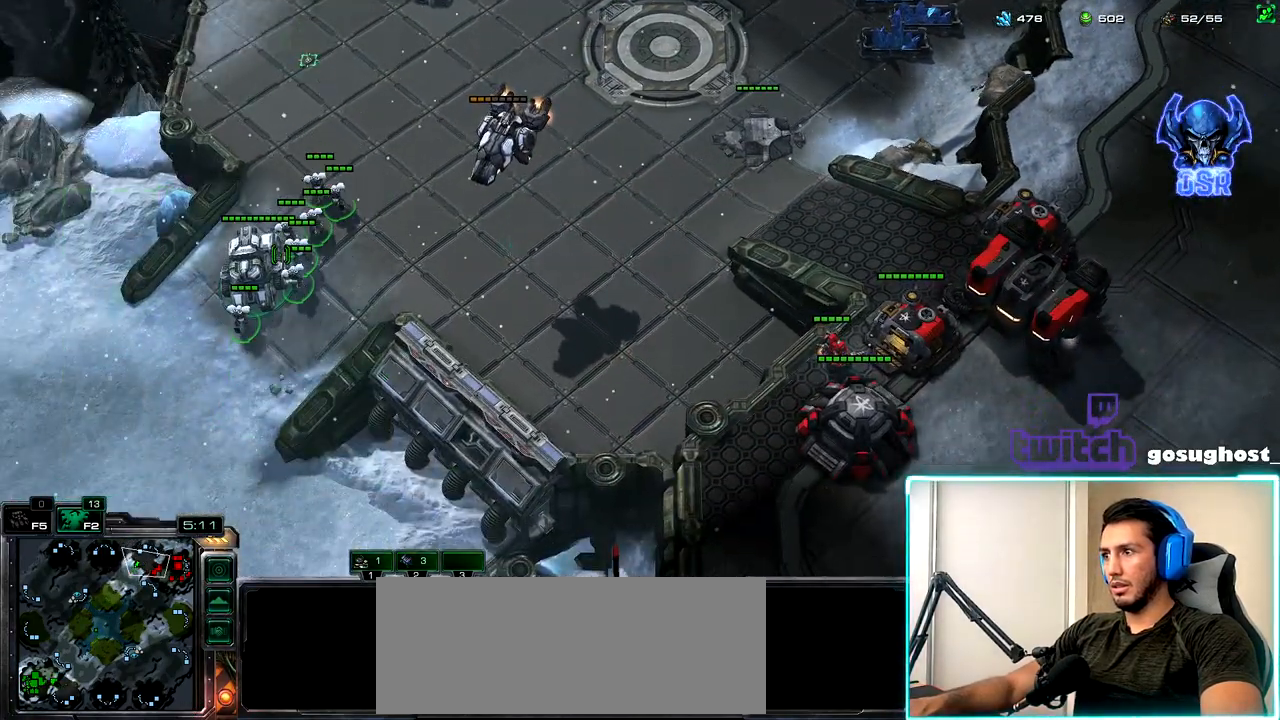
{"keys": [], "mouse": ["right"], "events": [[83, "mouse_left", "up"], [267, "mouse_right", "down"], [333, "mouse_right", "up"], [433, "mouse_right", "down"]]}
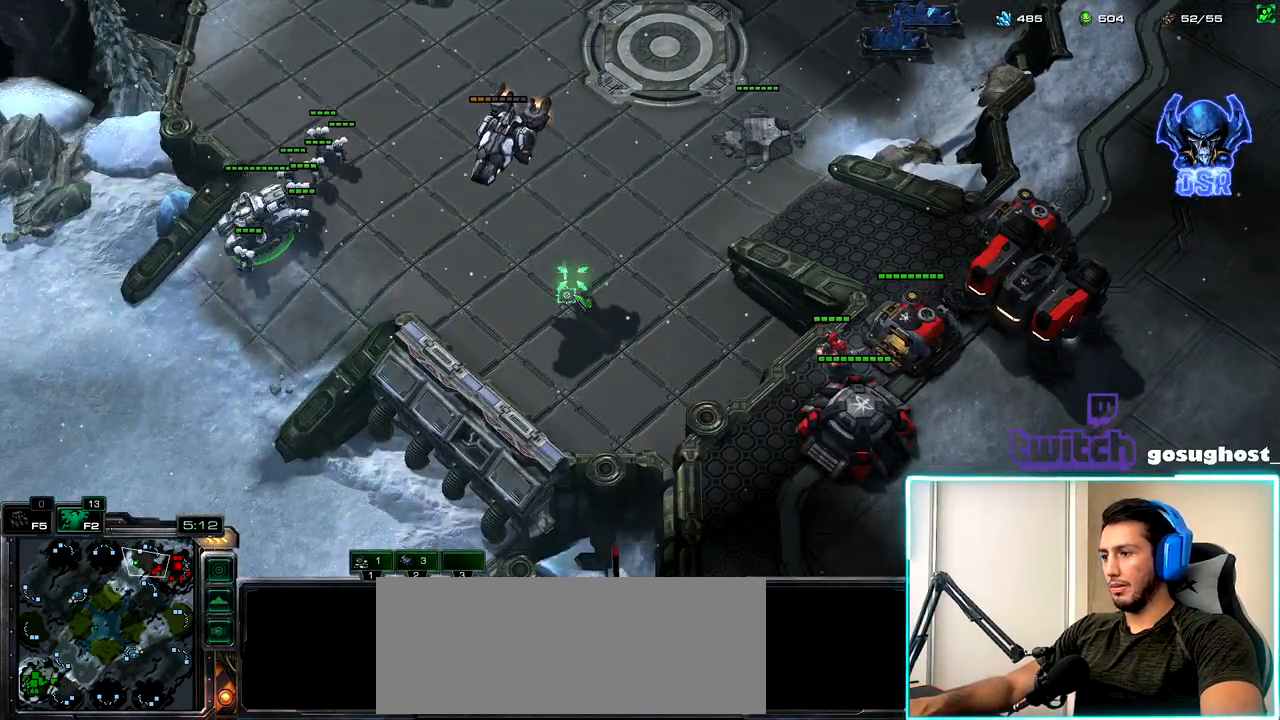
{"keys": [], "mouse": [], "events": [[17, "mouse_right", "up"], [117, "mouse_right", "down"], [183, "mouse_right", "up"]]}
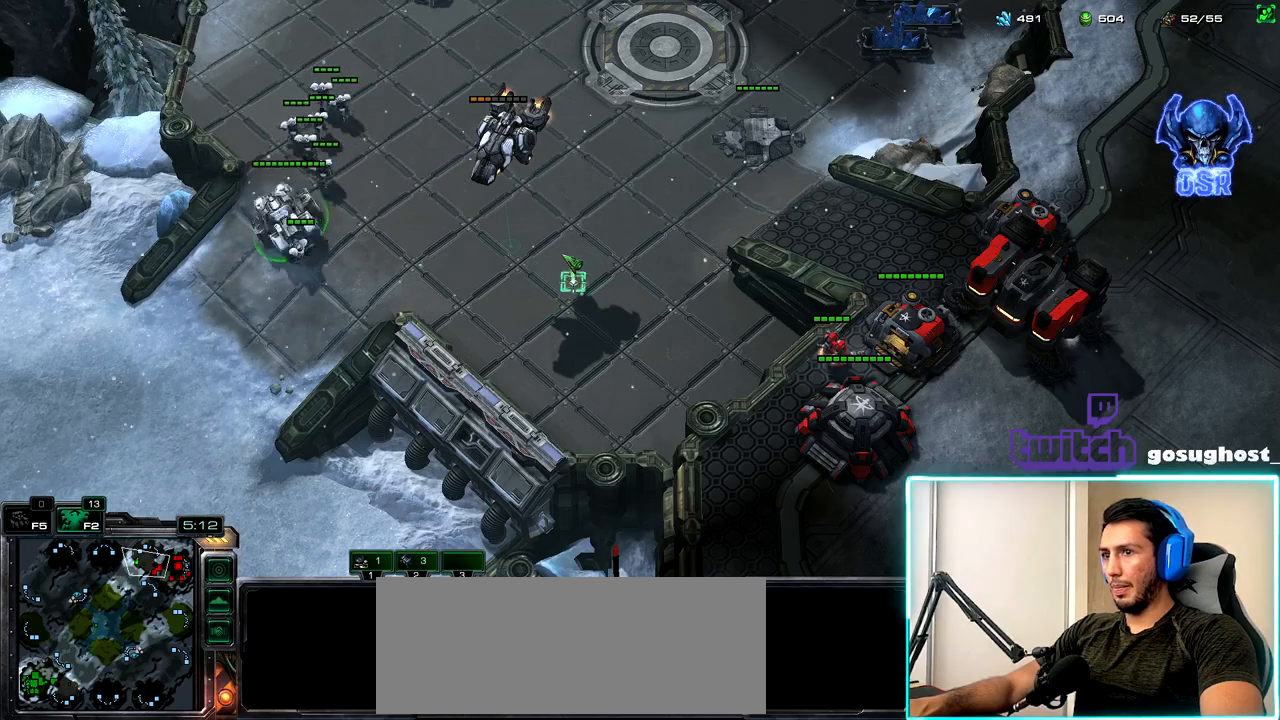
{"keys": [], "mouse": [], "events": [[217, "mouse_right", "down"], [300, "mouse_right", "up"], [383, "mouse_right", "down"], [467, "mouse_right", "up"]]}
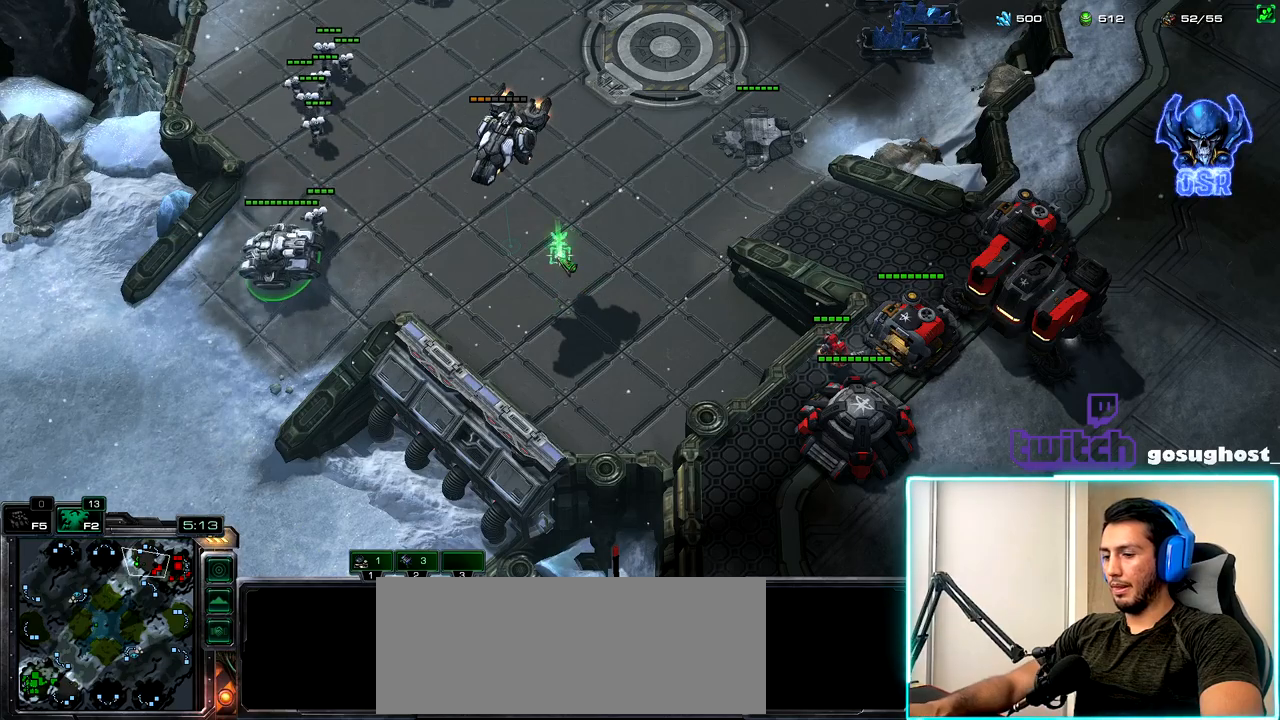
{"keys": [], "mouse": [], "events": [[50, "mouse_right", "down"], [117, "mouse_right", "up"], [200, "mouse_right", "down"], [300, "mouse_right", "up"], [433, "o", "down"], [500, "o", "up"]]}
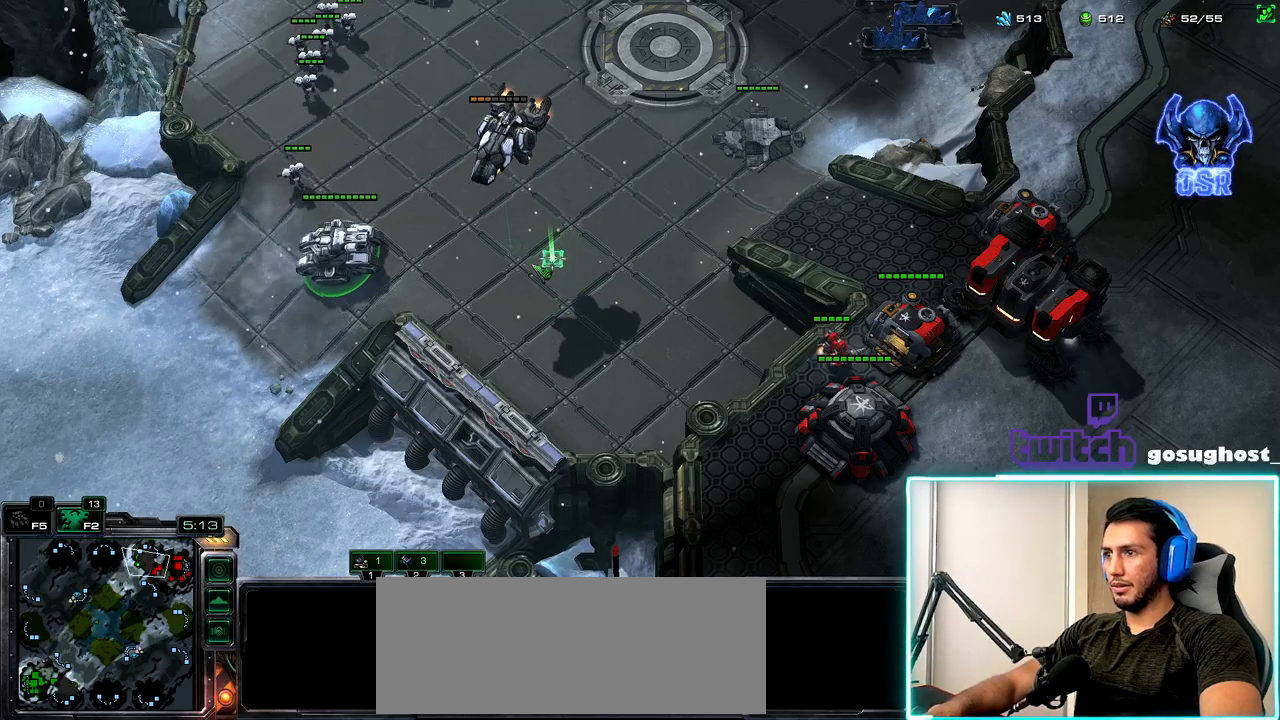
{"keys": [], "mouse": [], "events": [[333, "1", "down"], [400, "1", "up"]]}
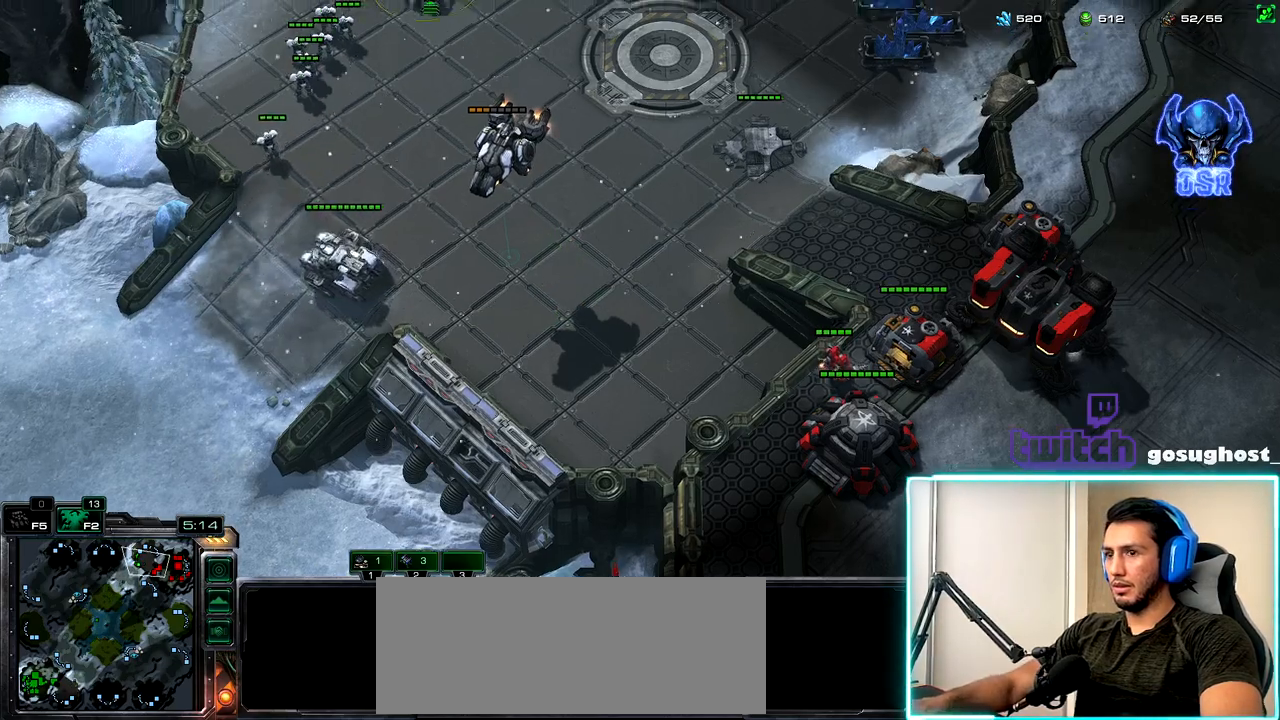
{"keys": [], "mouse": [], "events": [[383, "mouse_left", "down"], [483, "mouse_left", "up"]]}
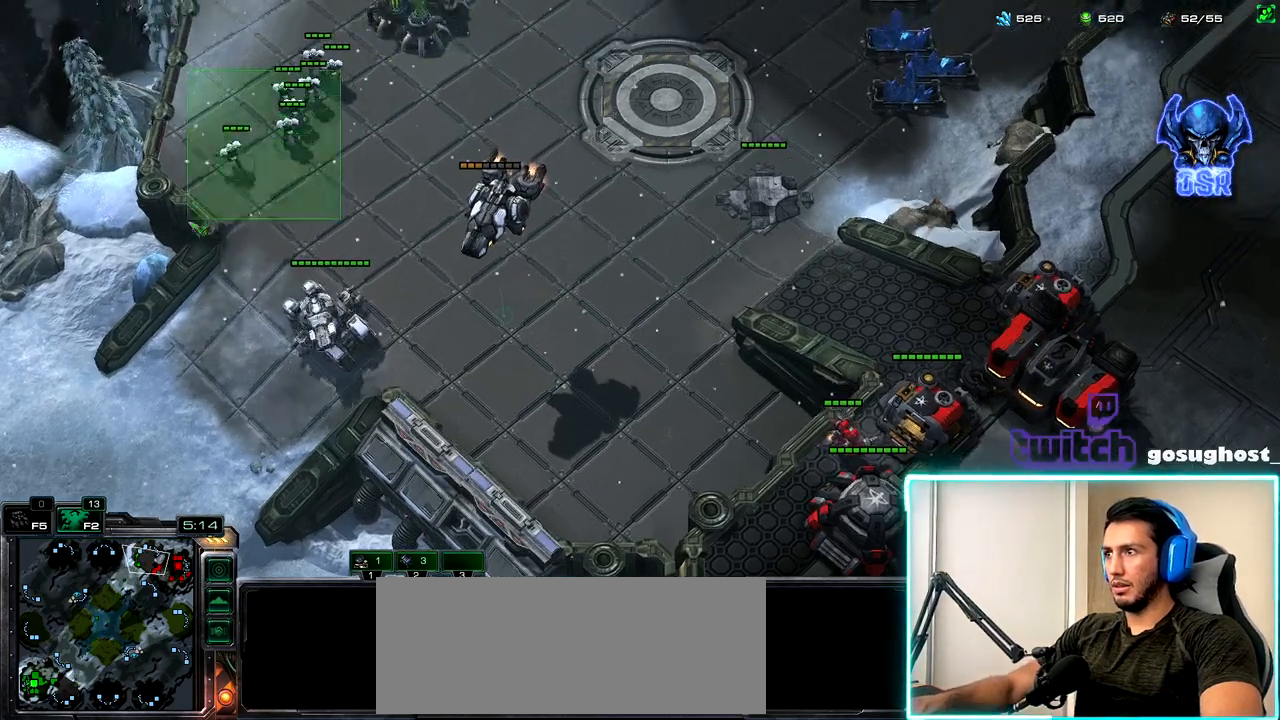
{"keys": [], "mouse": [], "events": [[67, "a", "down"], [150, "a", "up"], [250, "mouse_left", "down"], [333, "mouse_left", "up"], [350, "1", "down"], [400, "2", "down"], [433, "1", "up"], [483, "2", "up"]]}
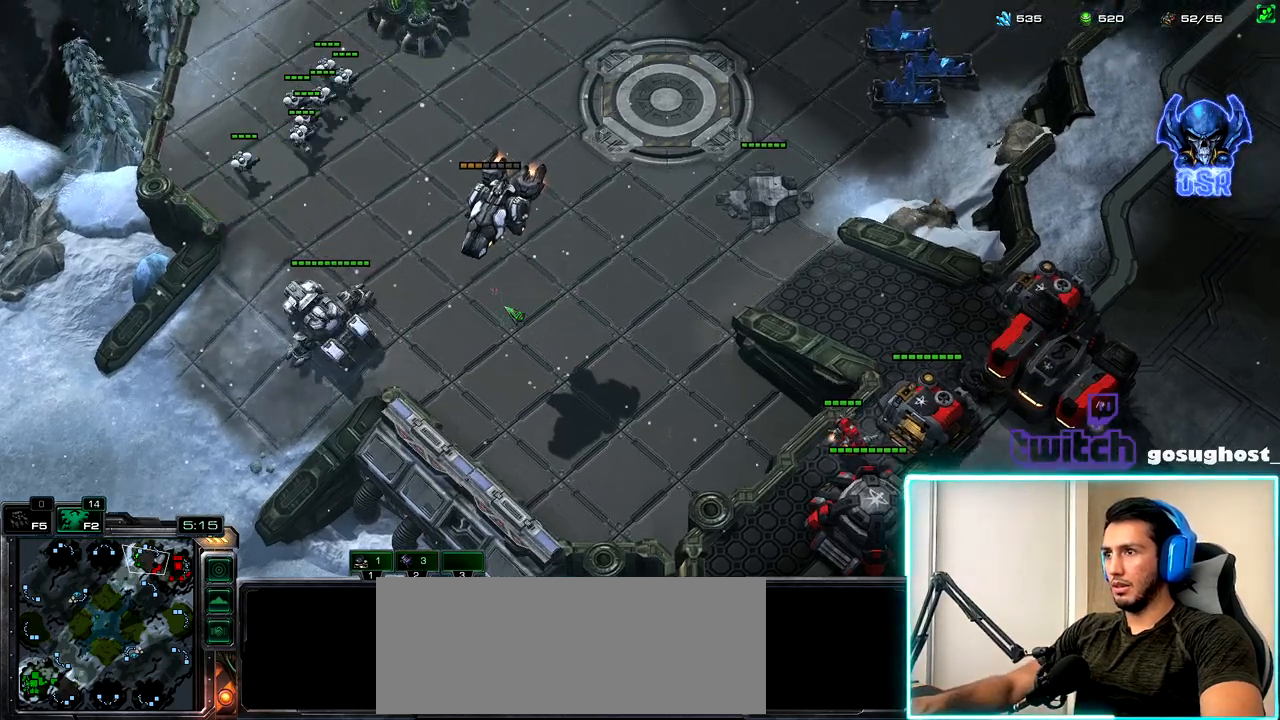
{"keys": [], "mouse": [], "events": [[350, "mouse_left", "down"], [433, "mouse_left", "up"]]}
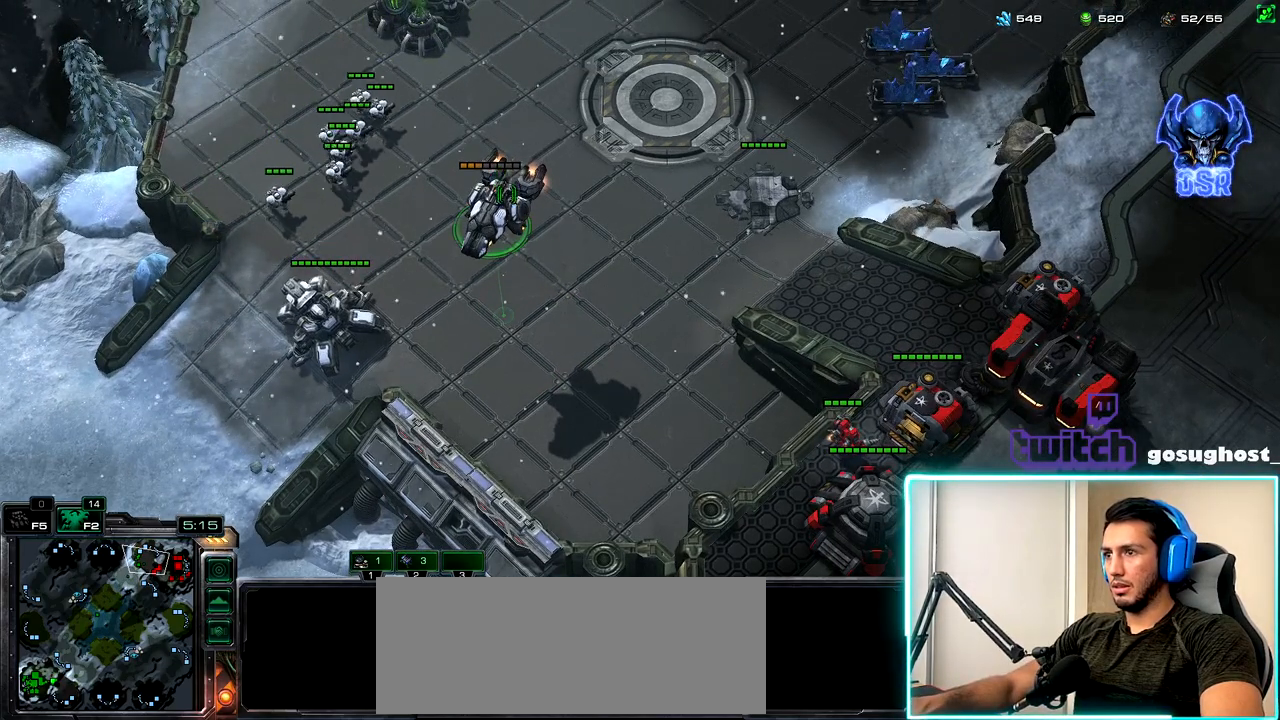
{"keys": [], "mouse": [], "events": [[283, "1", "down"], [400, "1", "up"]]}
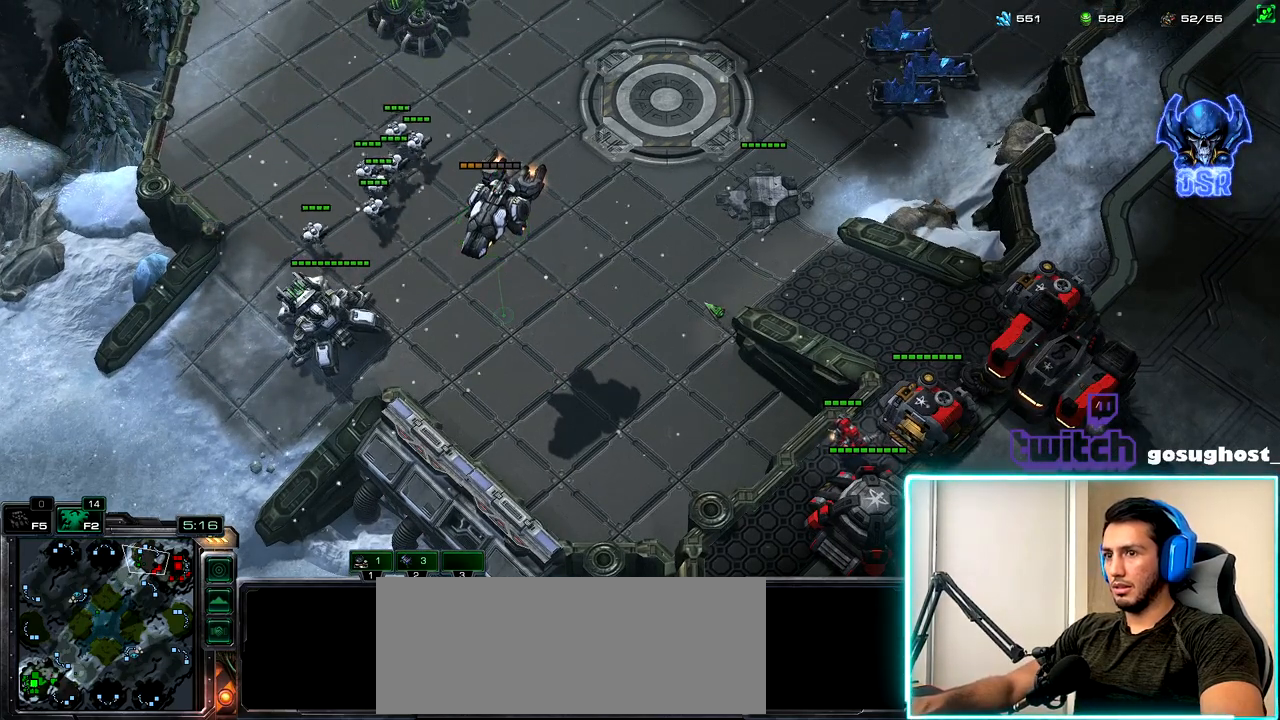
{"keys": [], "mouse": [], "events": [[250, "s", "down"], [333, "s", "up"]]}
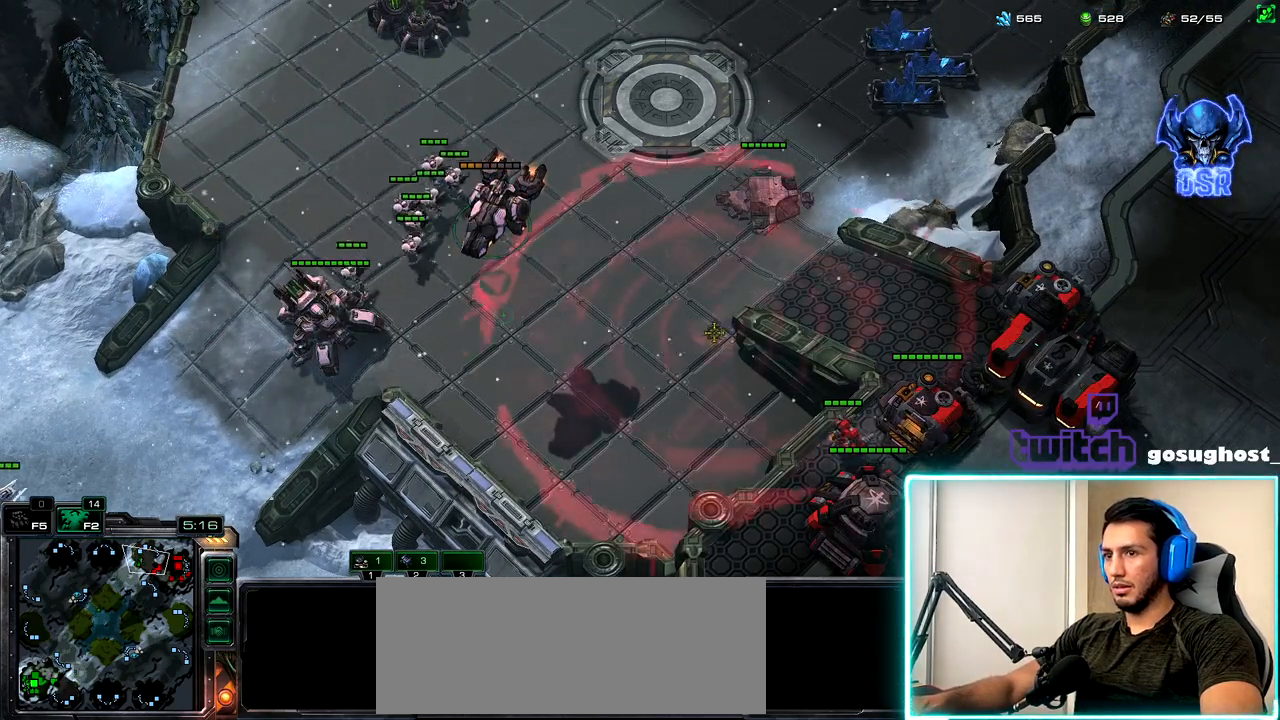
{"keys": [], "mouse": [], "events": [[167, "mouse_left", "down"], [217, "mouse_left", "up"]]}
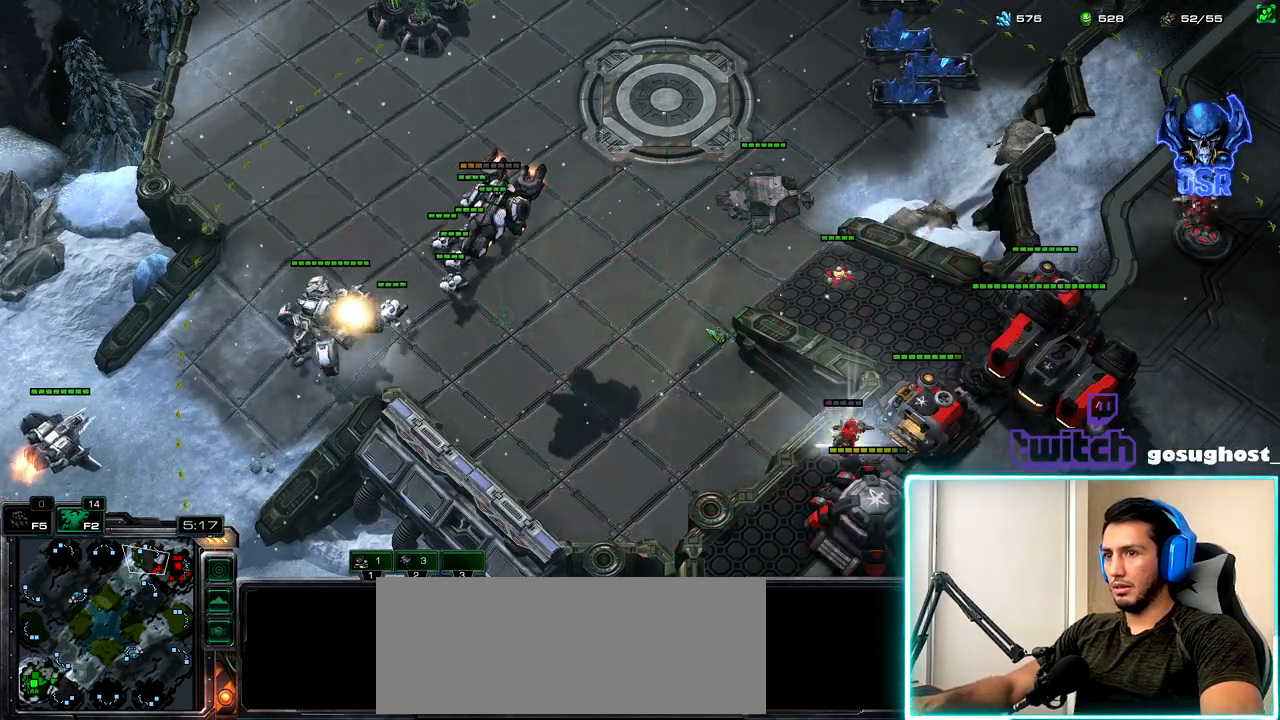
{"keys": [], "mouse": [], "events": [[83, "2", "down"], [167, "1", "down"], [183, "2", "up"], [233, "1", "up"]]}
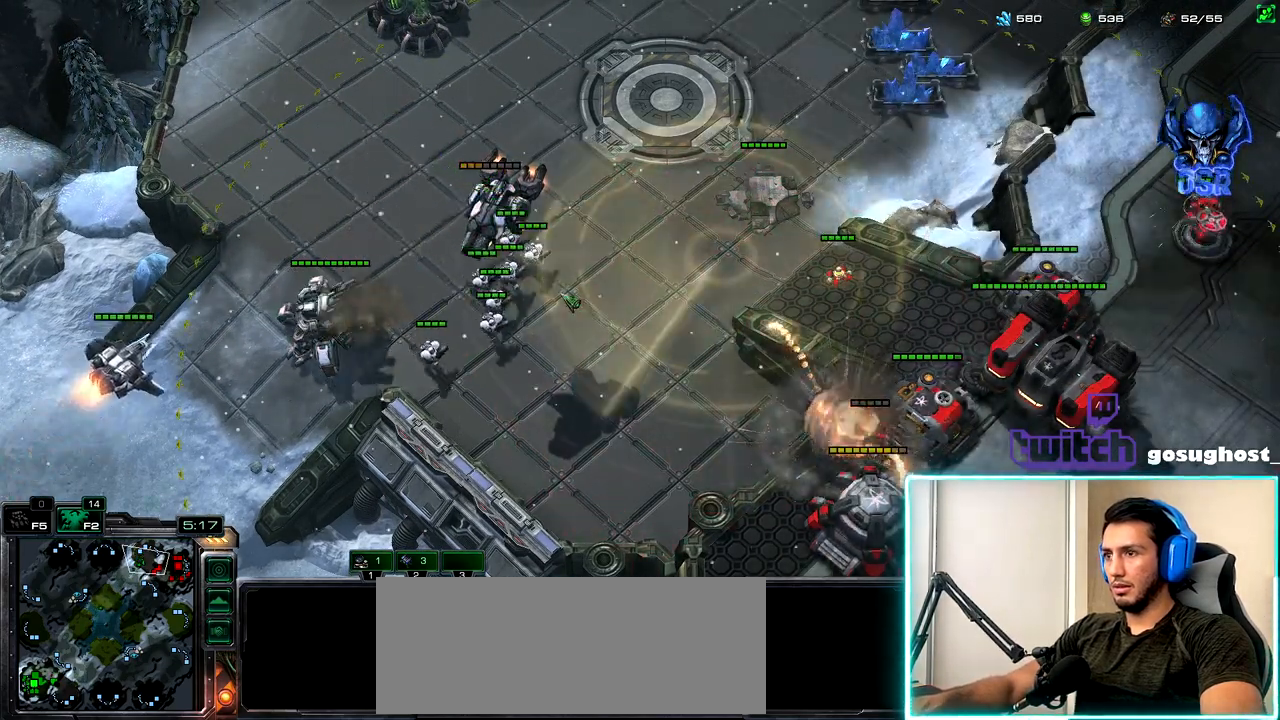
{"keys": [], "mouse": [], "events": []}
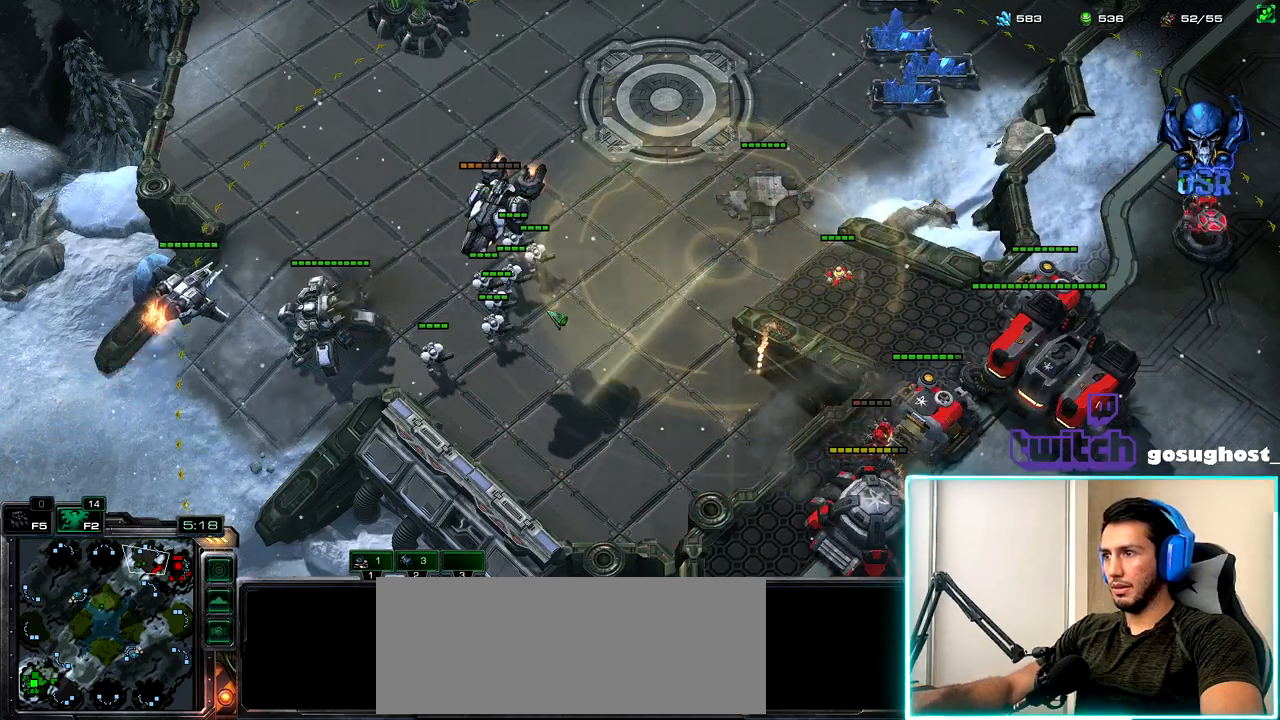
{"keys": ["ctrl_l"], "mouse": ["left"], "events": [[367, "ctrl_l", "down"], [450, "mouse_left", "down"]]}
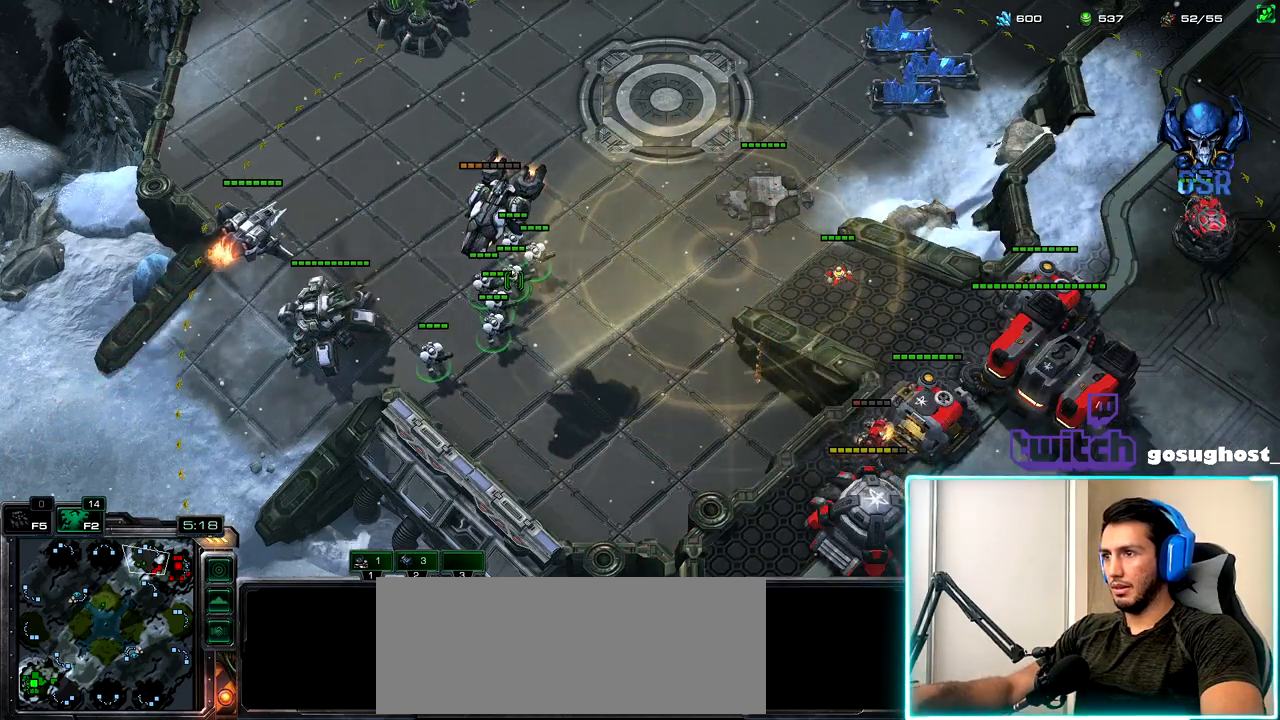
{"keys": [], "mouse": [], "events": [[17, "mouse_left", "up"], [83, "ctrl_l", "up"]]}
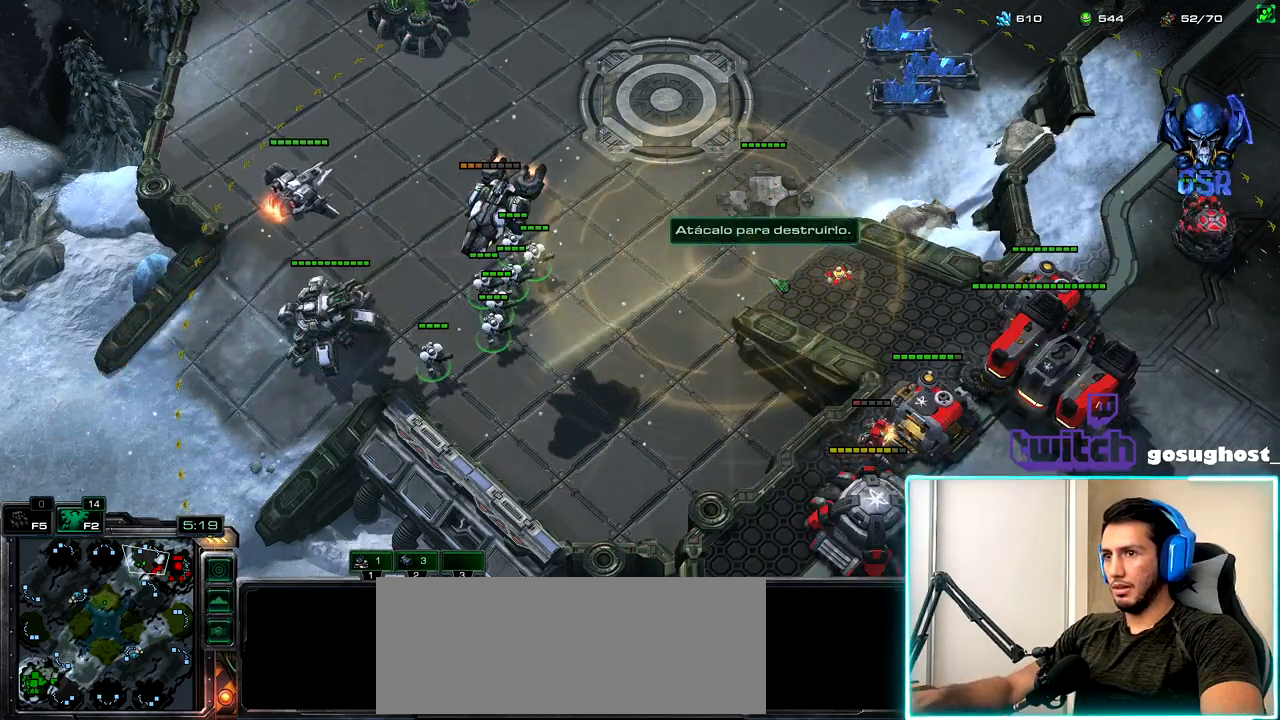
{"keys": [], "mouse": [], "events": [[50, "a", "down"], [133, "a", "up"]]}
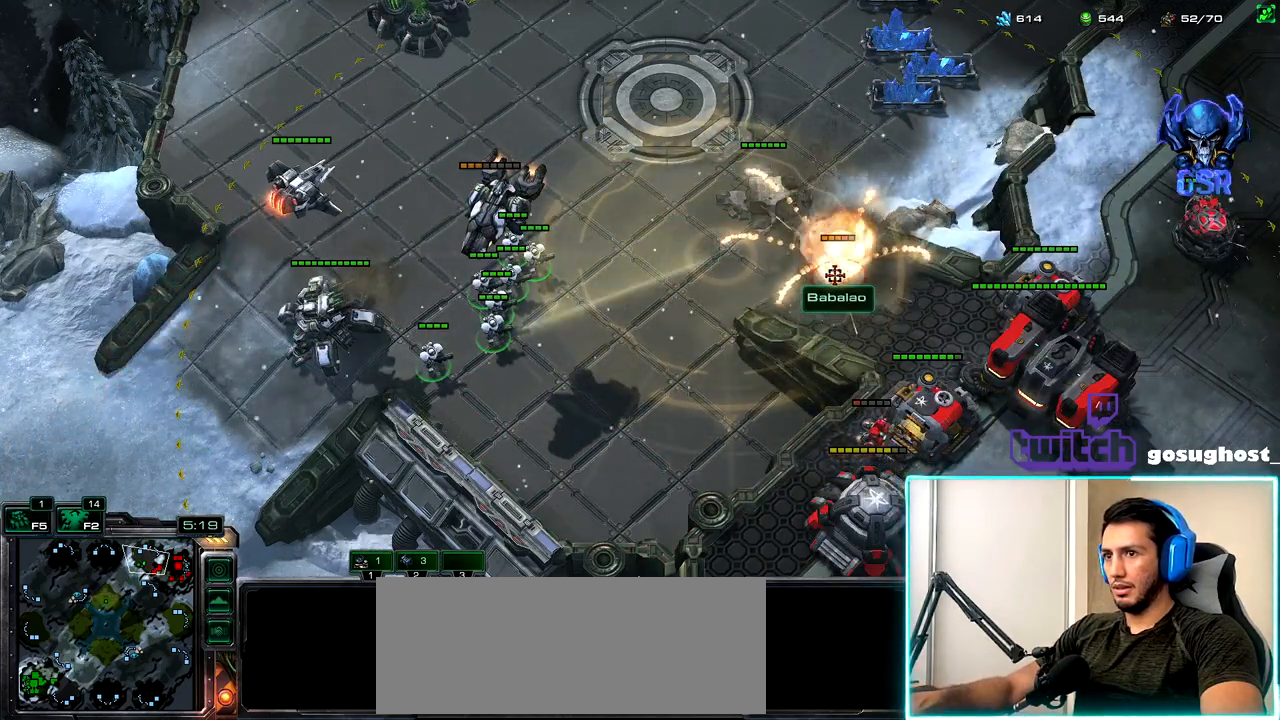
{"keys": ["1"], "mouse": [], "events": [[467, "1", "down"]]}